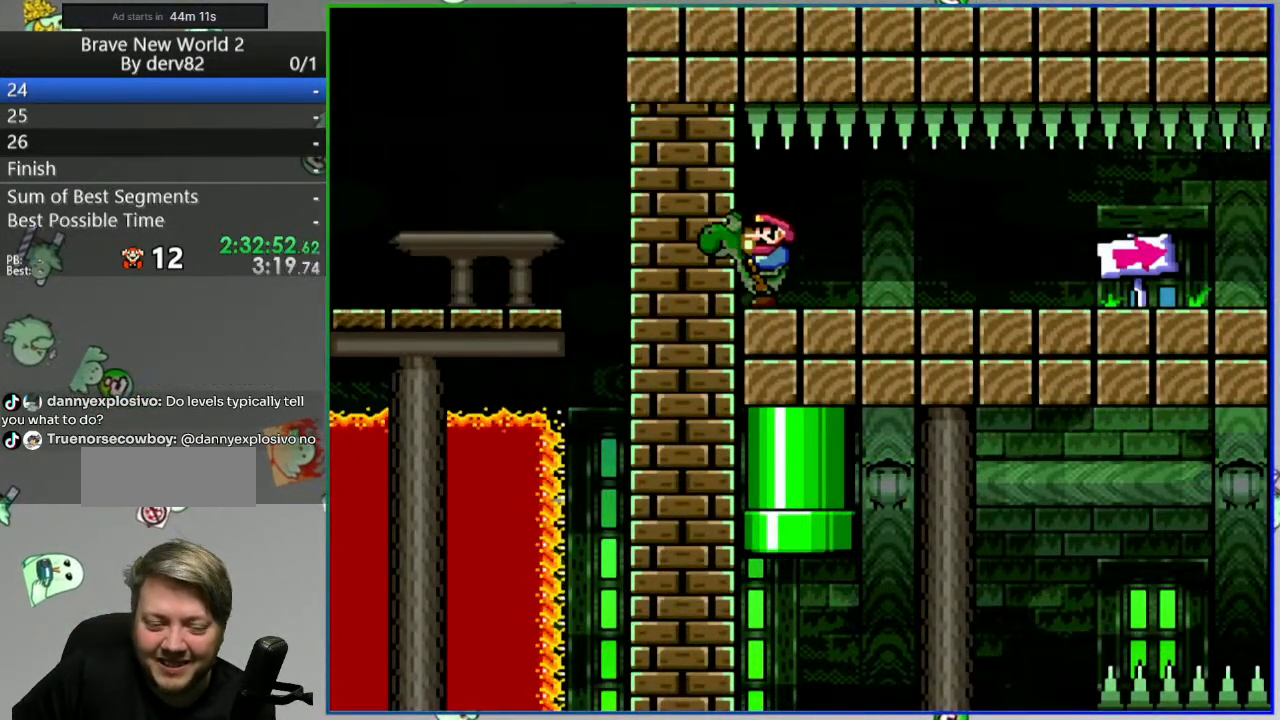
Gameplay with a controller (Nintendo layout); each line is a JSON object with the inputs held at the frame after it (dt_ms = milliseconds from this image to that frame). "events" lists button and stick changes between this image and that frame as [ms after this image, input, new state], when the widget could be followed in between. Not read: L3 R3 START.
{"dt_ms": 500, "buttons": [], "events": []}
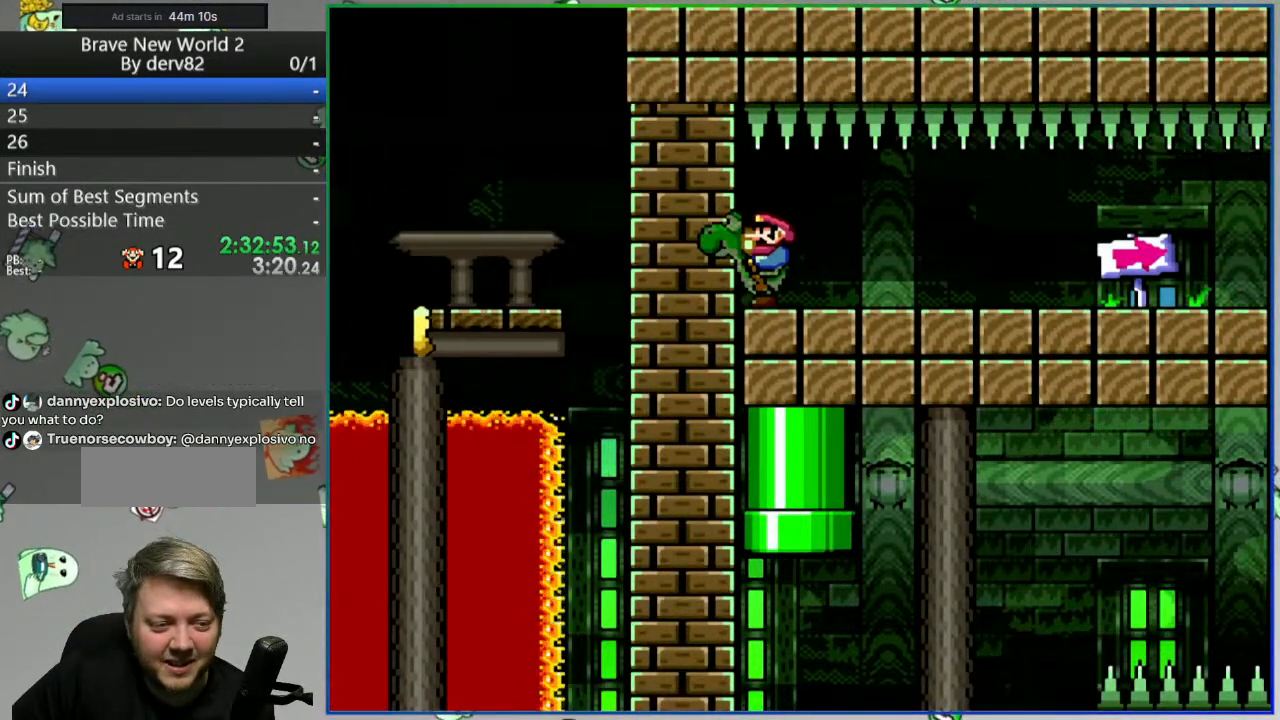
{"dt_ms": 500, "buttons": [], "events": []}
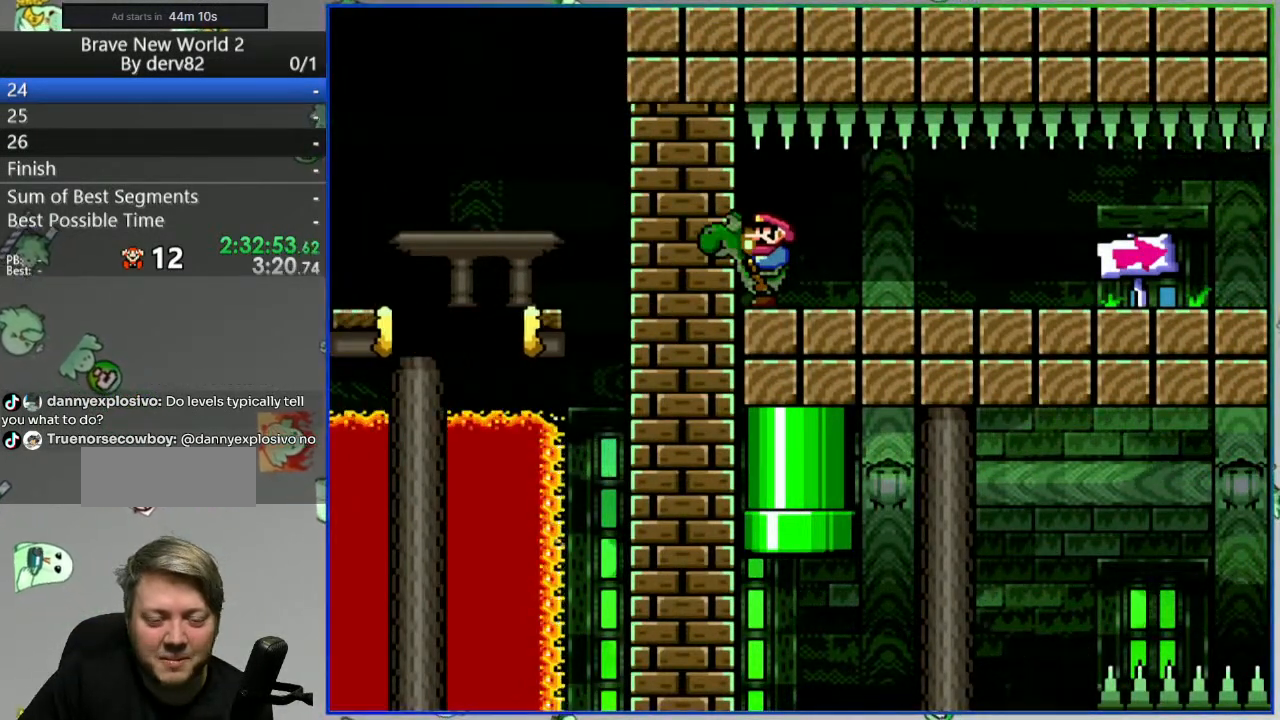
{"dt_ms": 500, "buttons": ["Y", "DPAD_RIGHT"], "events": [[200, "DPAD_RIGHT", "down"], [383, "Y", "down"]]}
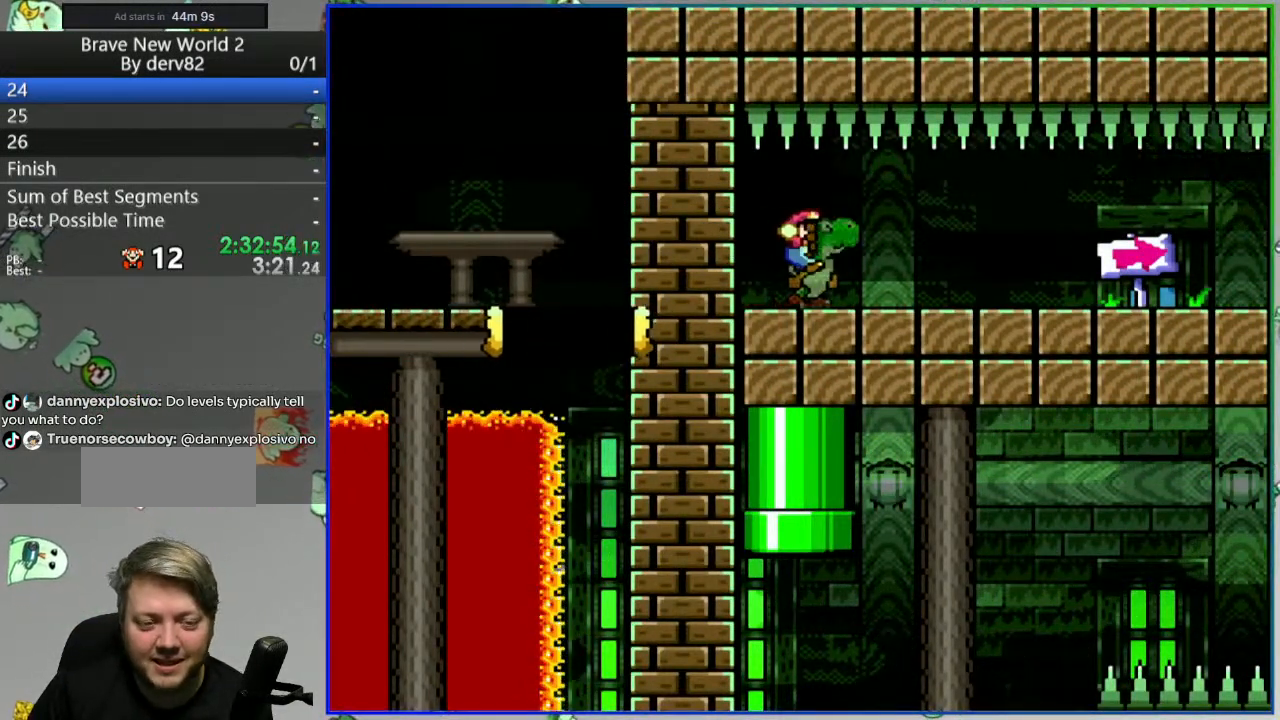
{"dt_ms": 500, "buttons": ["Y", "DPAD_LEFT"], "events": [[317, "DPAD_RIGHT", "up"], [450, "DPAD_LEFT", "down"]]}
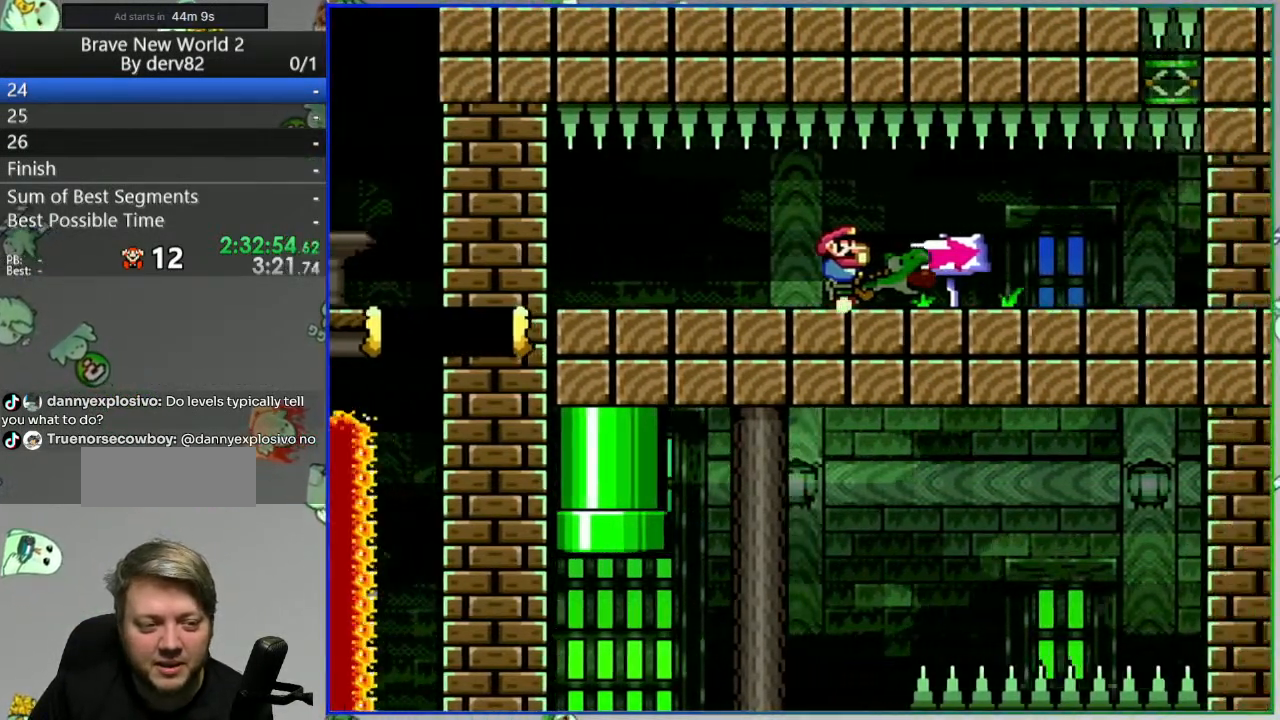
{"dt_ms": 500, "buttons": ["Y"], "events": [[117, "DPAD_LEFT", "up"]]}
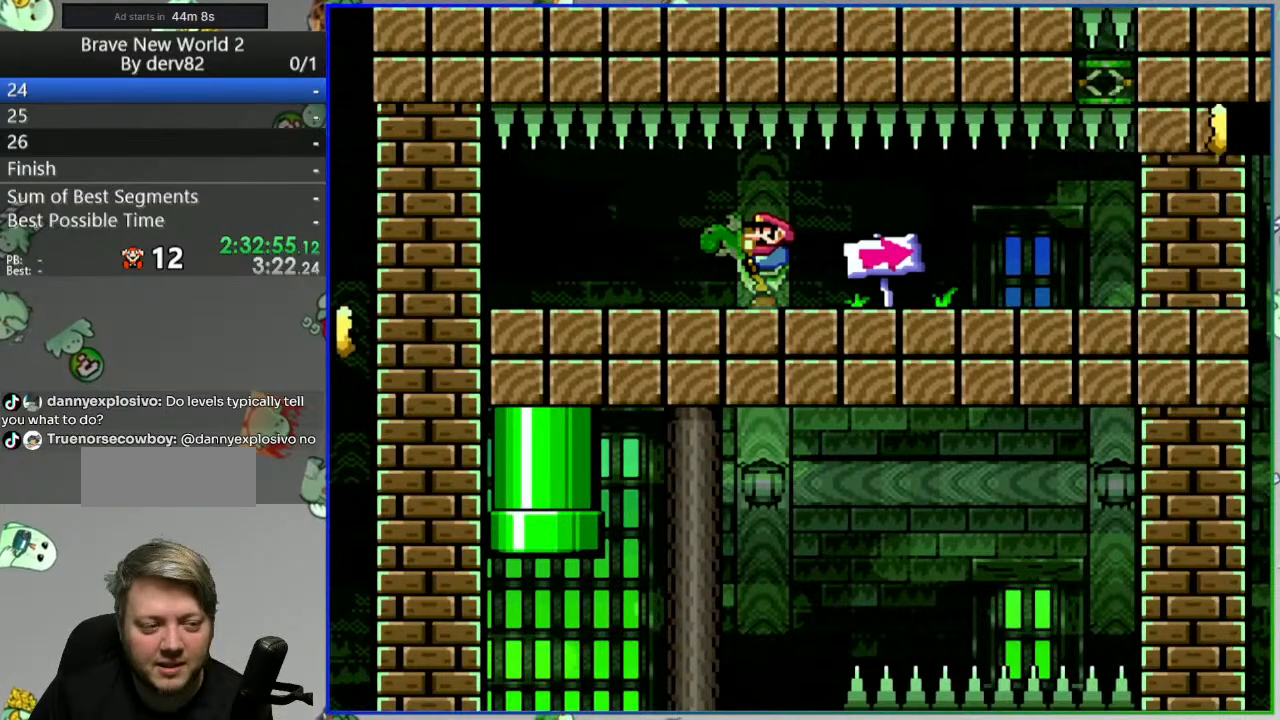
{"dt_ms": 500, "buttons": ["Y", "DPAD_RIGHT"], "events": [[200, "DPAD_RIGHT", "down"]]}
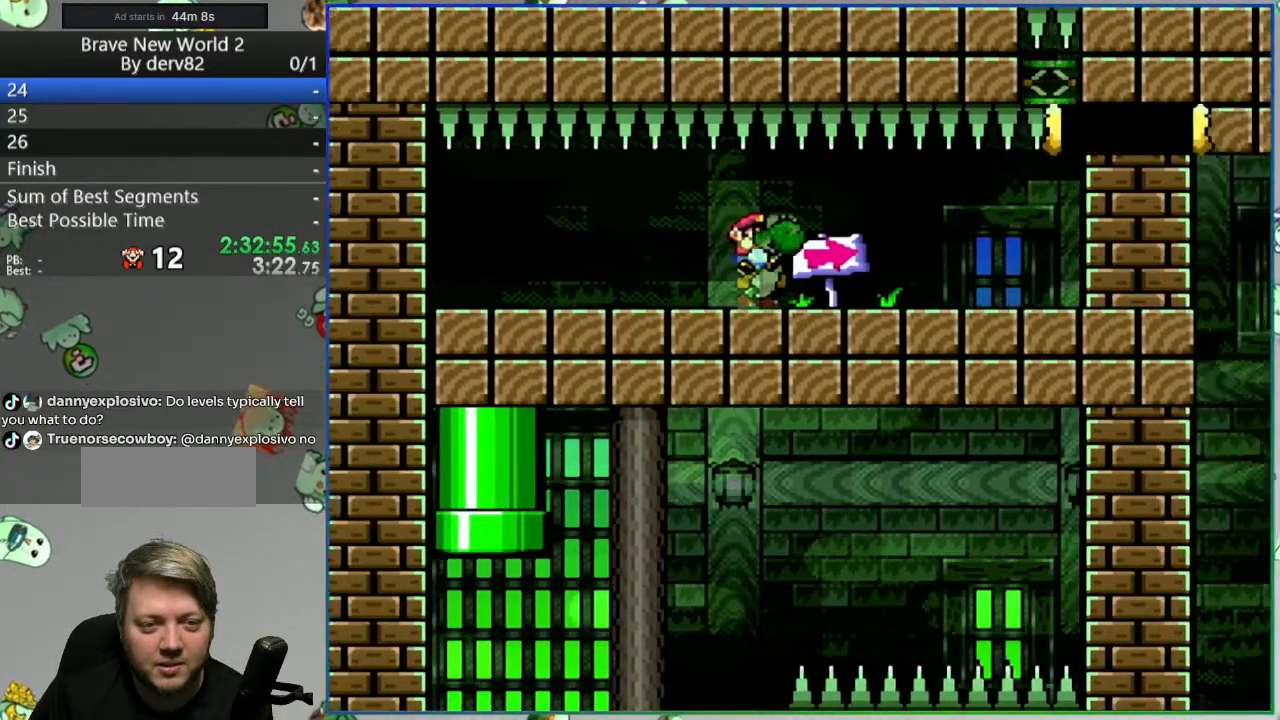
{"dt_ms": 500, "buttons": ["DPAD_LEFT"], "events": [[150, "Y", "up"], [167, "DPAD_RIGHT", "up"], [400, "DPAD_LEFT", "down"]]}
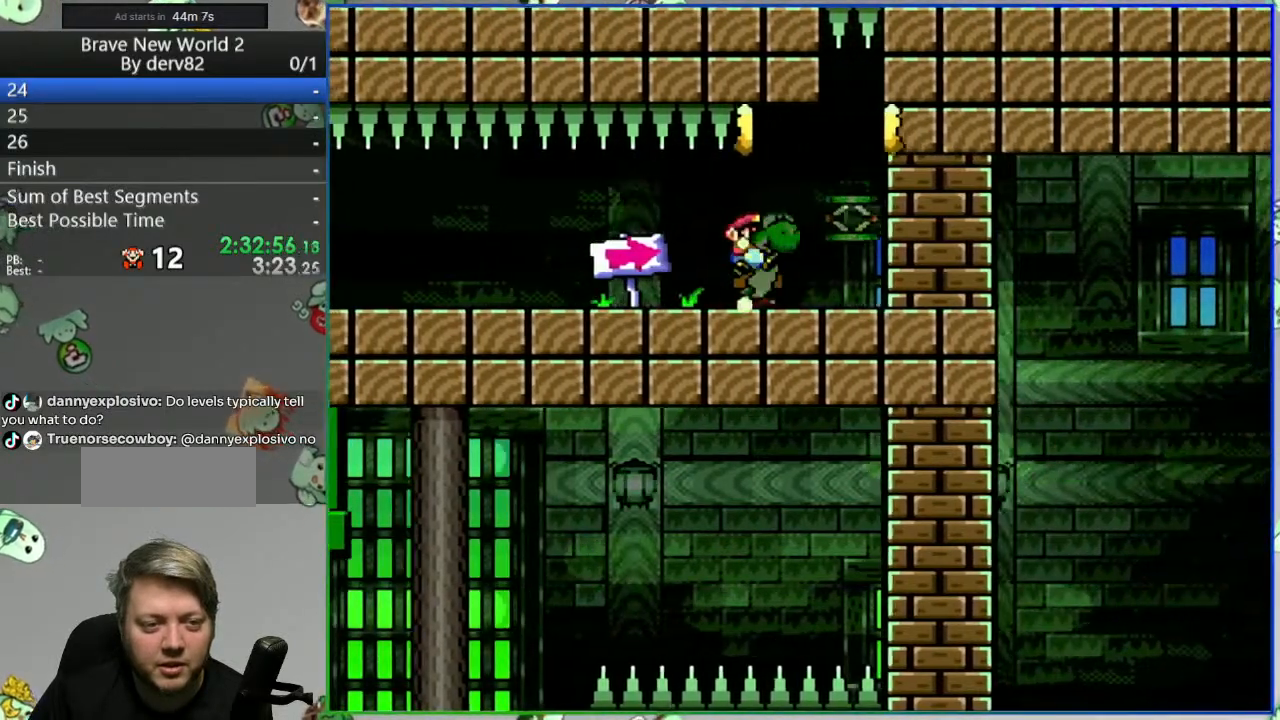
{"dt_ms": 500, "buttons": ["DPAD_RIGHT"], "events": [[133, "DPAD_LEFT", "up"], [467, "DPAD_RIGHT", "down"]]}
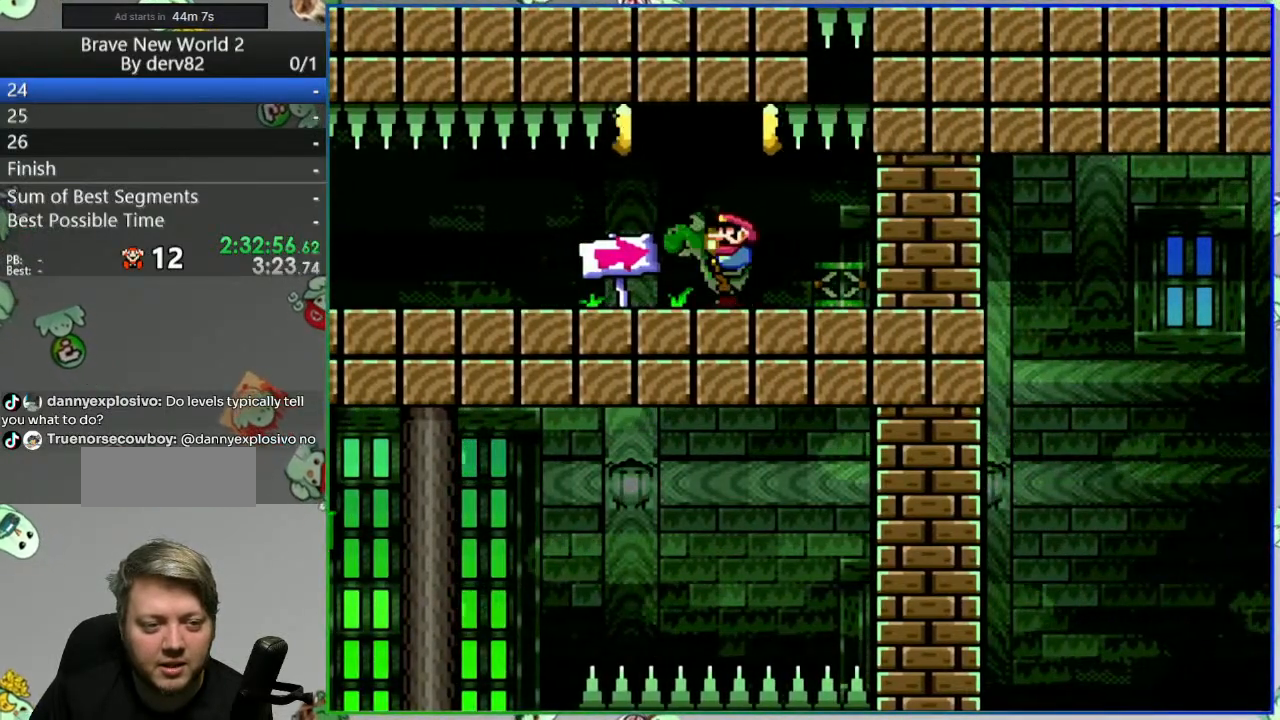
{"dt_ms": 500, "buttons": [], "events": [[67, "DPAD_RIGHT", "up"]]}
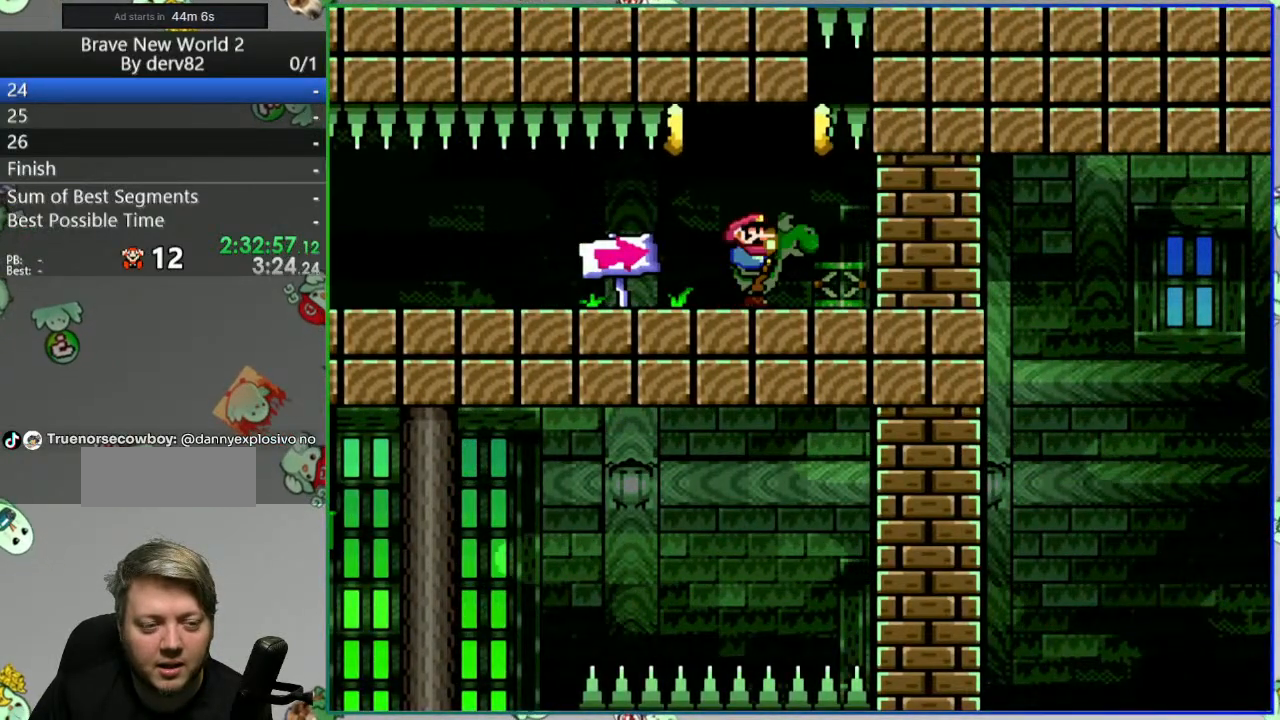
{"dt_ms": 500, "buttons": [], "events": []}
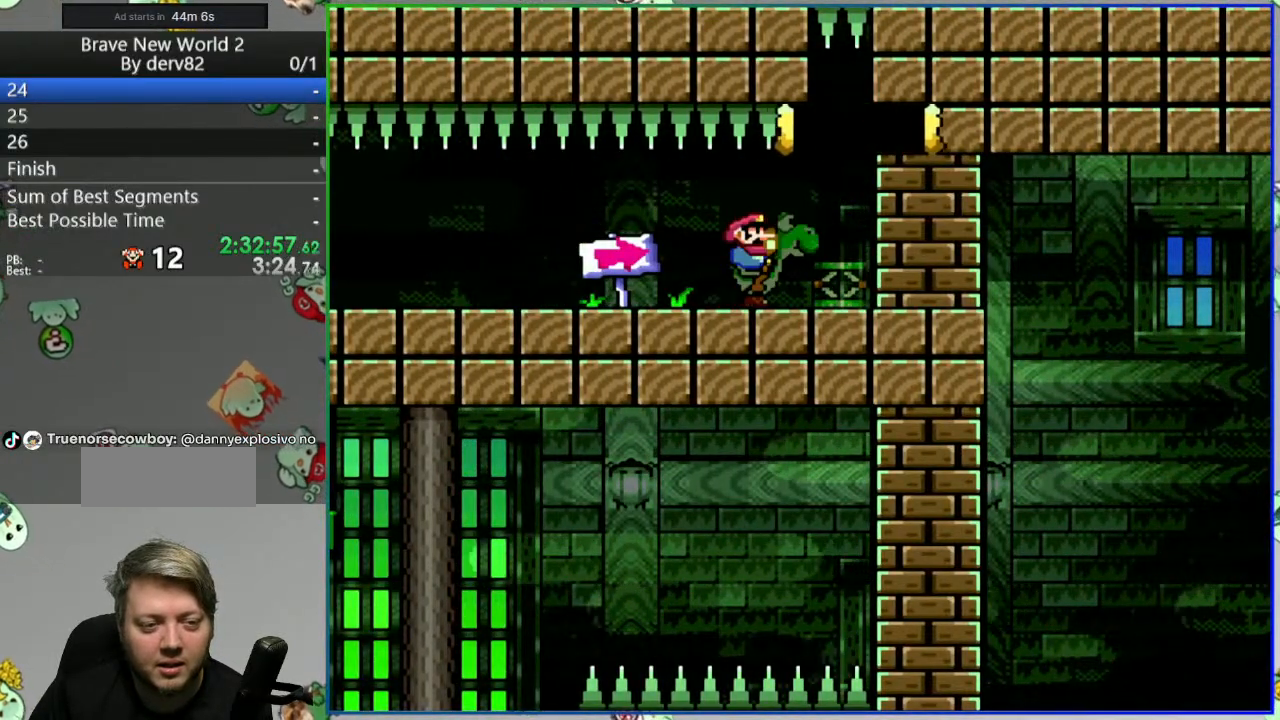
{"dt_ms": 500, "buttons": [], "events": []}
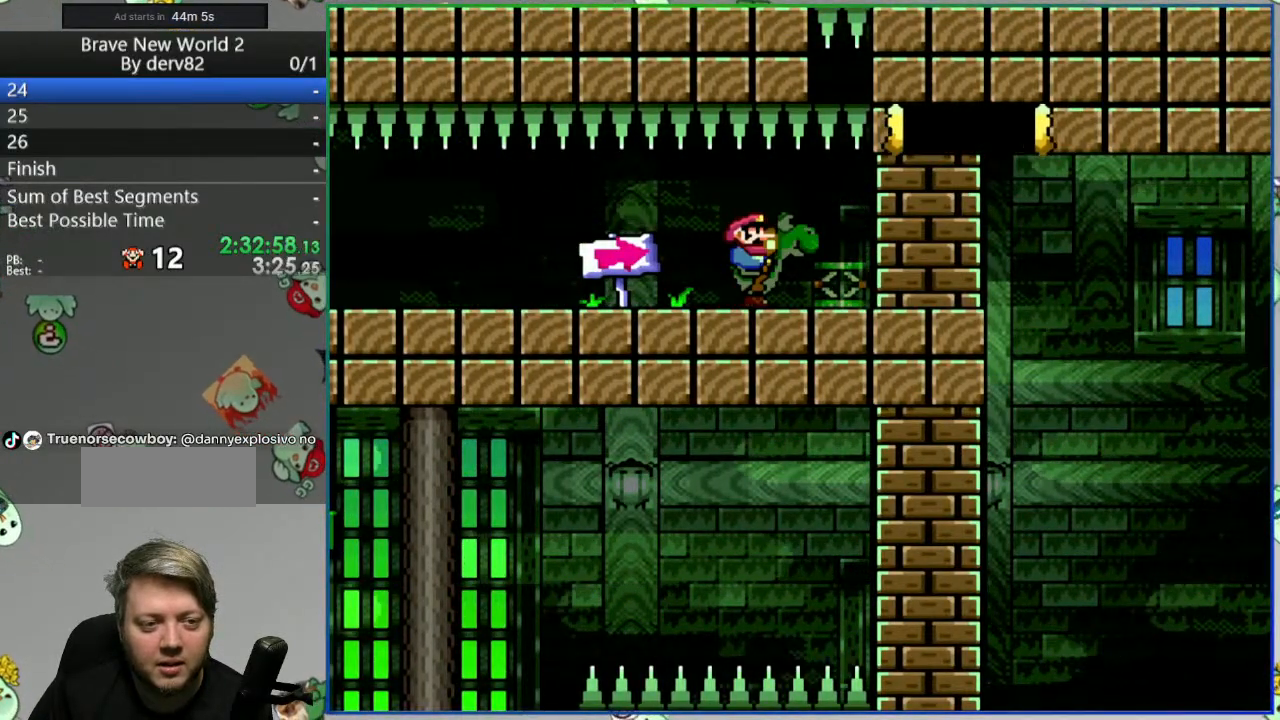
{"dt_ms": 500, "buttons": [], "events": []}
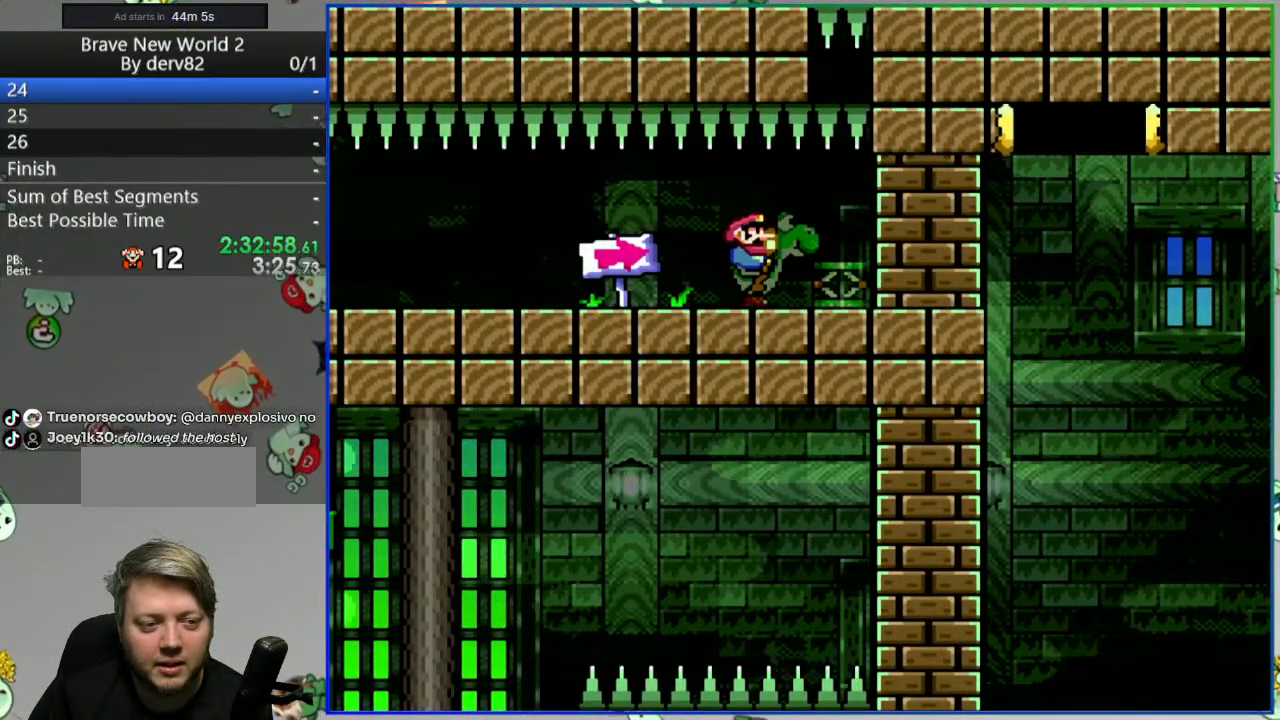
{"dt_ms": 500, "buttons": ["Y", "DPAD_LEFT"], "events": [[67, "Y", "down"], [133, "DPAD_LEFT", "down"]]}
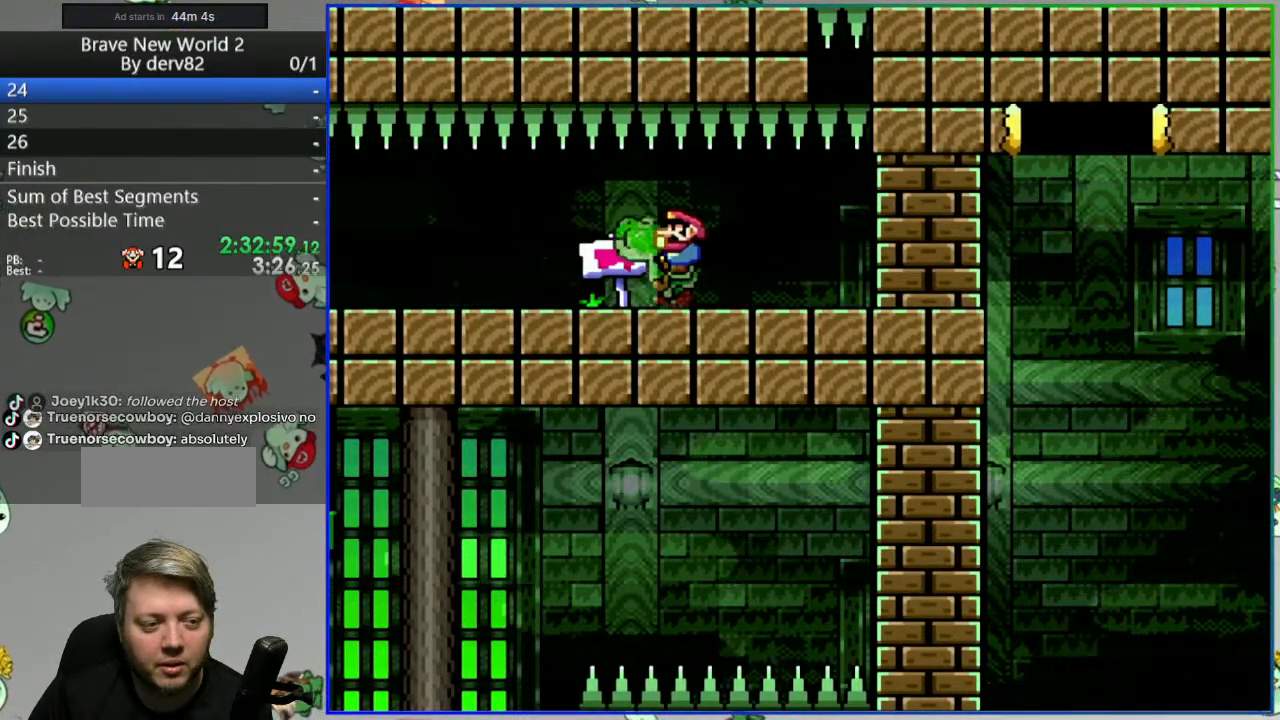
{"dt_ms": 500, "buttons": ["Y", "DPAD_LEFT"], "events": []}
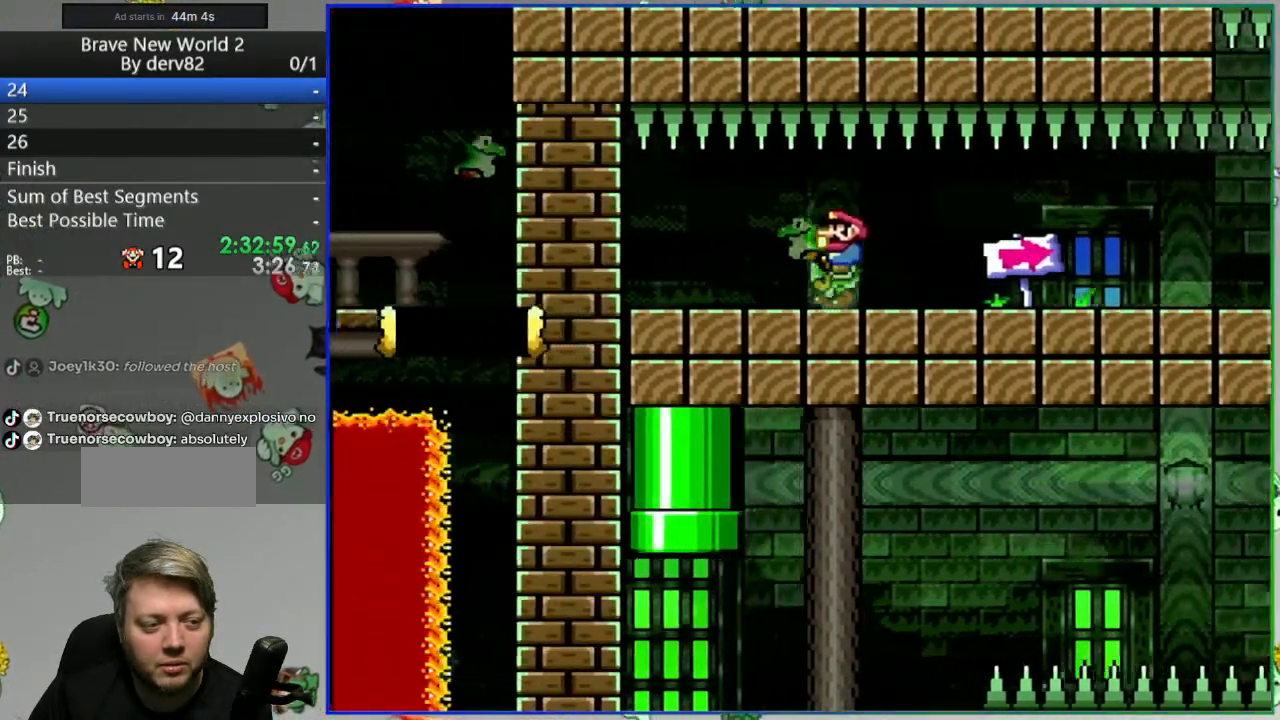
{"dt_ms": 500, "buttons": [], "events": [[283, "Y", "up"], [333, "DPAD_LEFT", "up"]]}
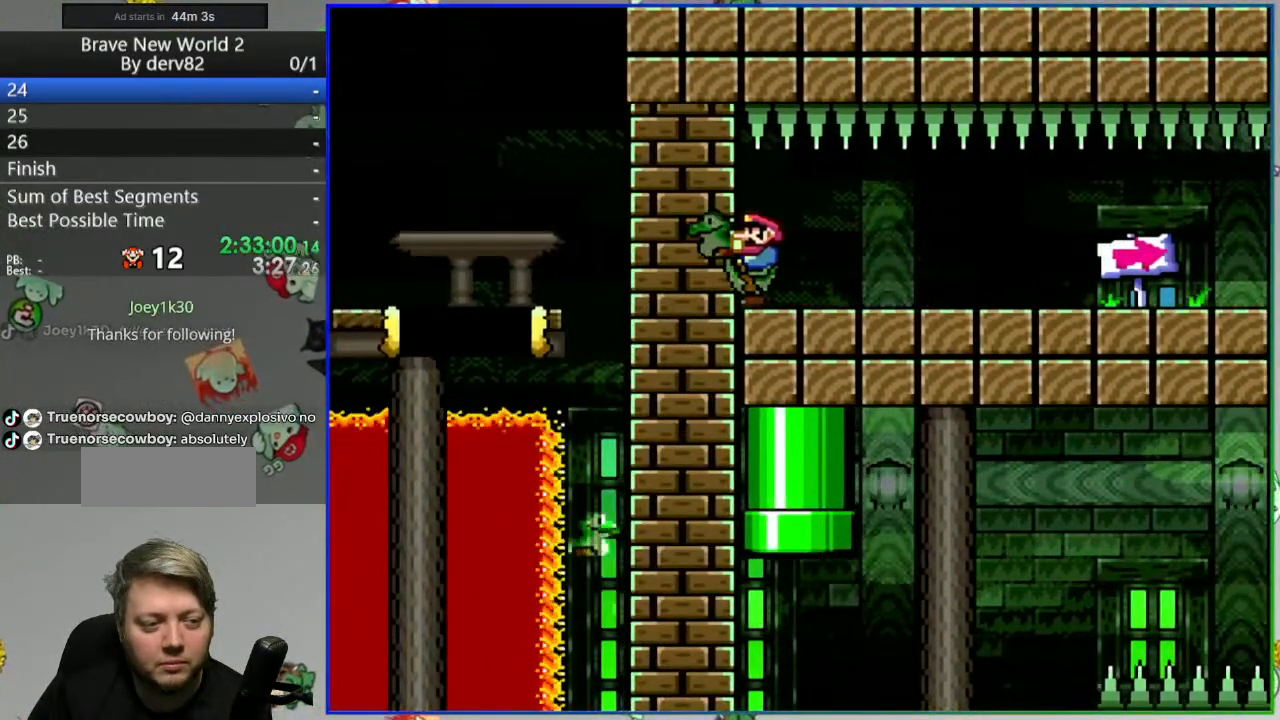
{"dt_ms": 500, "buttons": ["Y", "DPAD_LEFT"], "events": [[150, "Y", "down"], [317, "DPAD_LEFT", "down"]]}
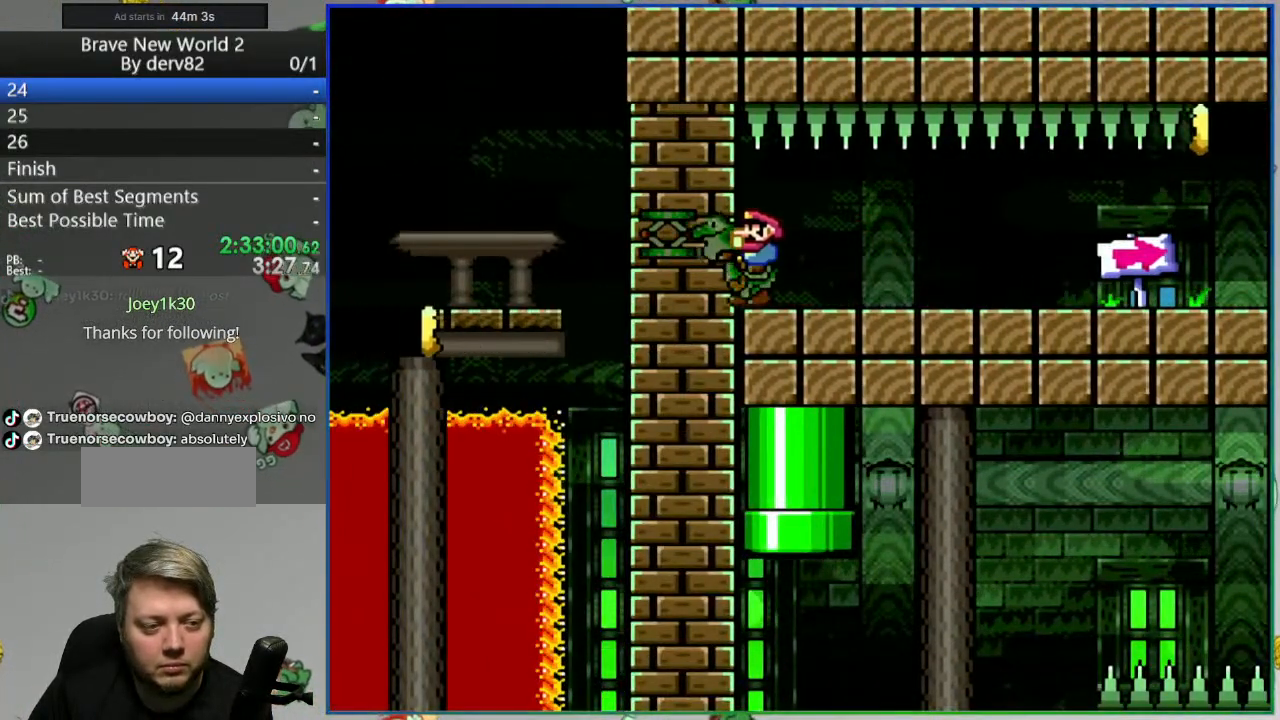
{"dt_ms": 500, "buttons": ["Y", "DPAD_UP"], "events": [[67, "DPAD_LEFT", "up"], [67, "Y", "up"], [150, "Y", "down"], [283, "DPAD_UP", "down"]]}
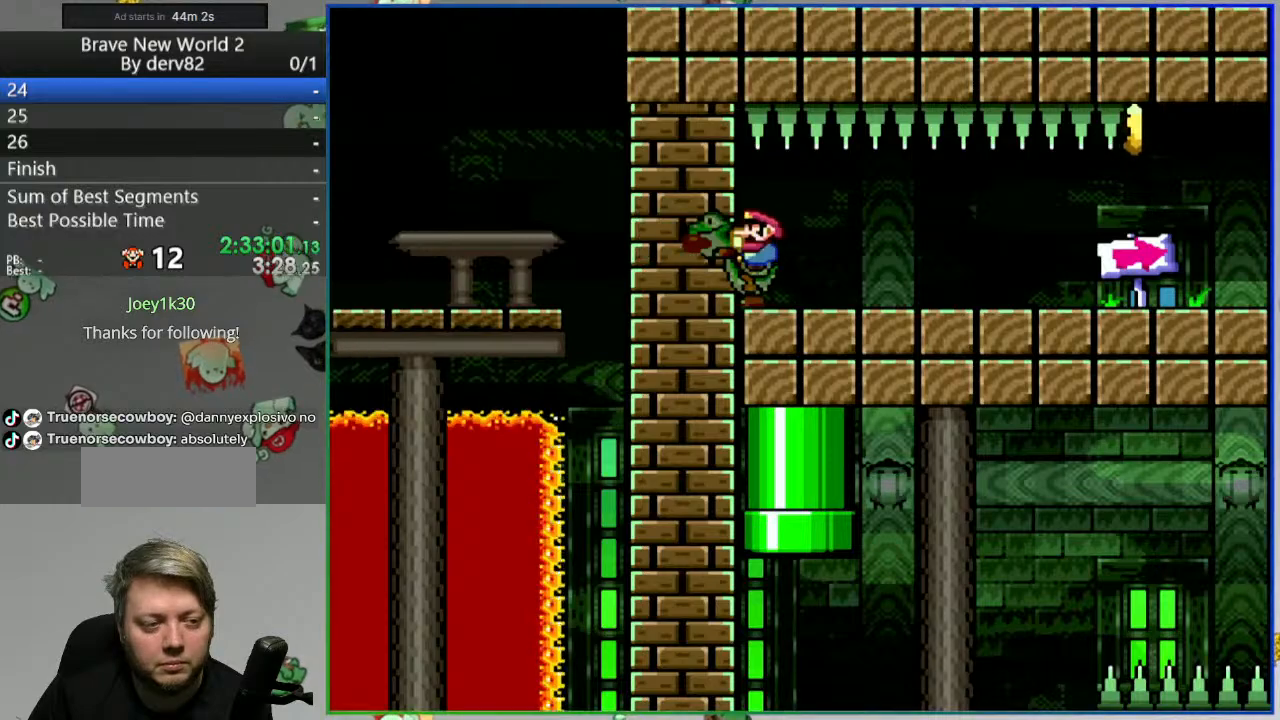
{"dt_ms": 500, "buttons": ["Y", "DPAD_RIGHT"], "events": [[67, "DPAD_UP", "up"], [267, "DPAD_RIGHT", "down"]]}
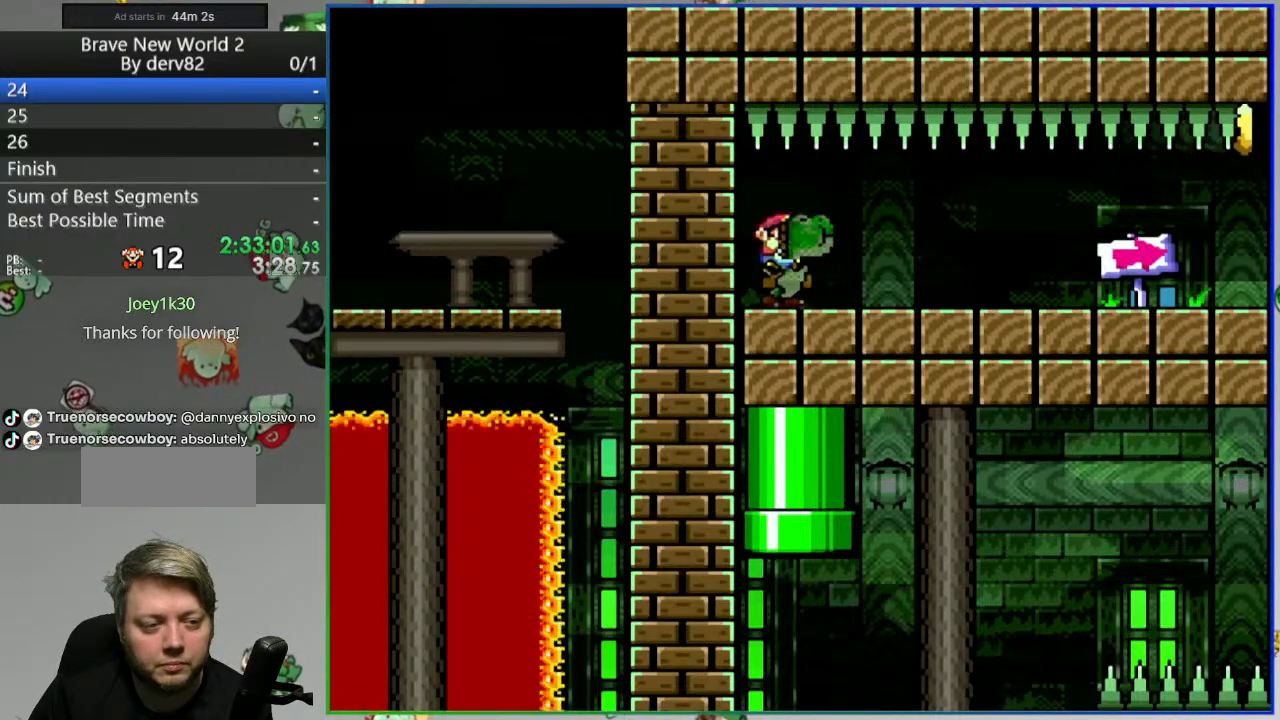
{"dt_ms": 500, "buttons": ["Y", "DPAD_LEFT"], "events": [[83, "DPAD_RIGHT", "up"], [200, "DPAD_LEFT", "down"], [367, "Y", "up"], [467, "Y", "down"]]}
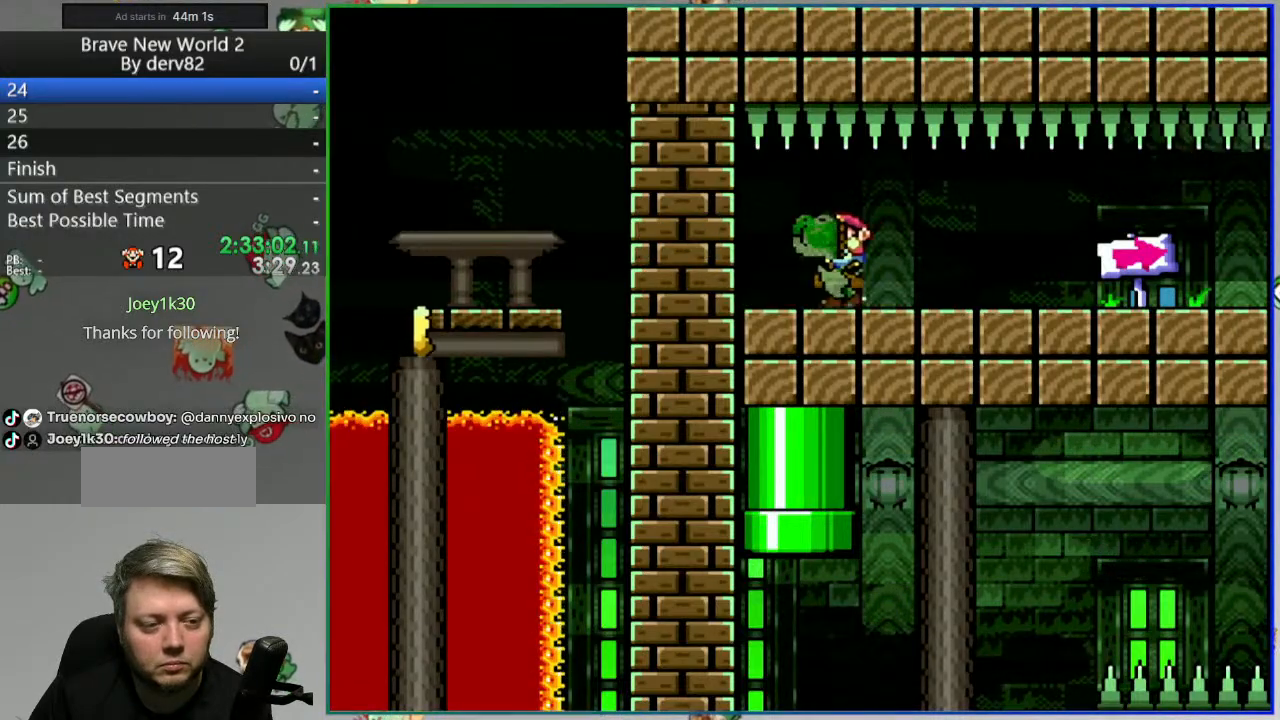
{"dt_ms": 500, "buttons": ["Y", "DPAD_LEFT"], "events": []}
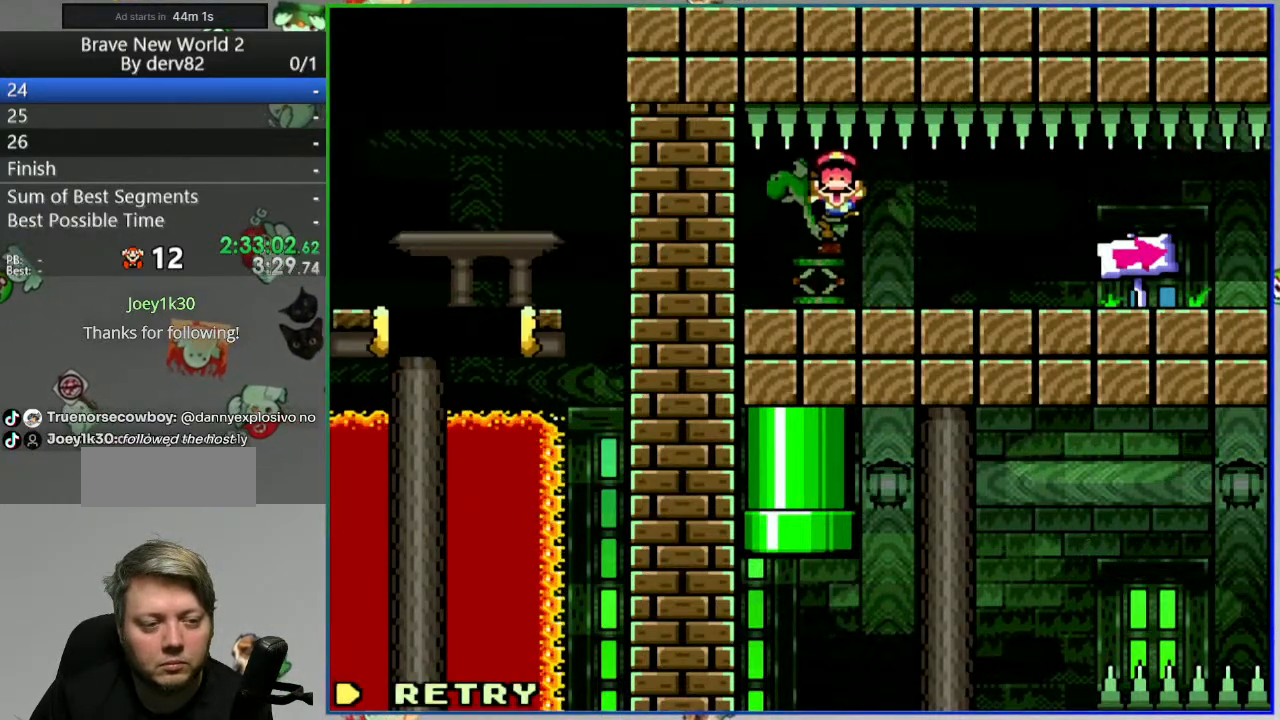
{"dt_ms": 1000, "buttons": ["Y"], "events": [[217, "DPAD_LEFT", "up"], [283, "Y", "up"], [417, "A", "down"], [517, "A", "up"], [867, "Y", "down"]]}
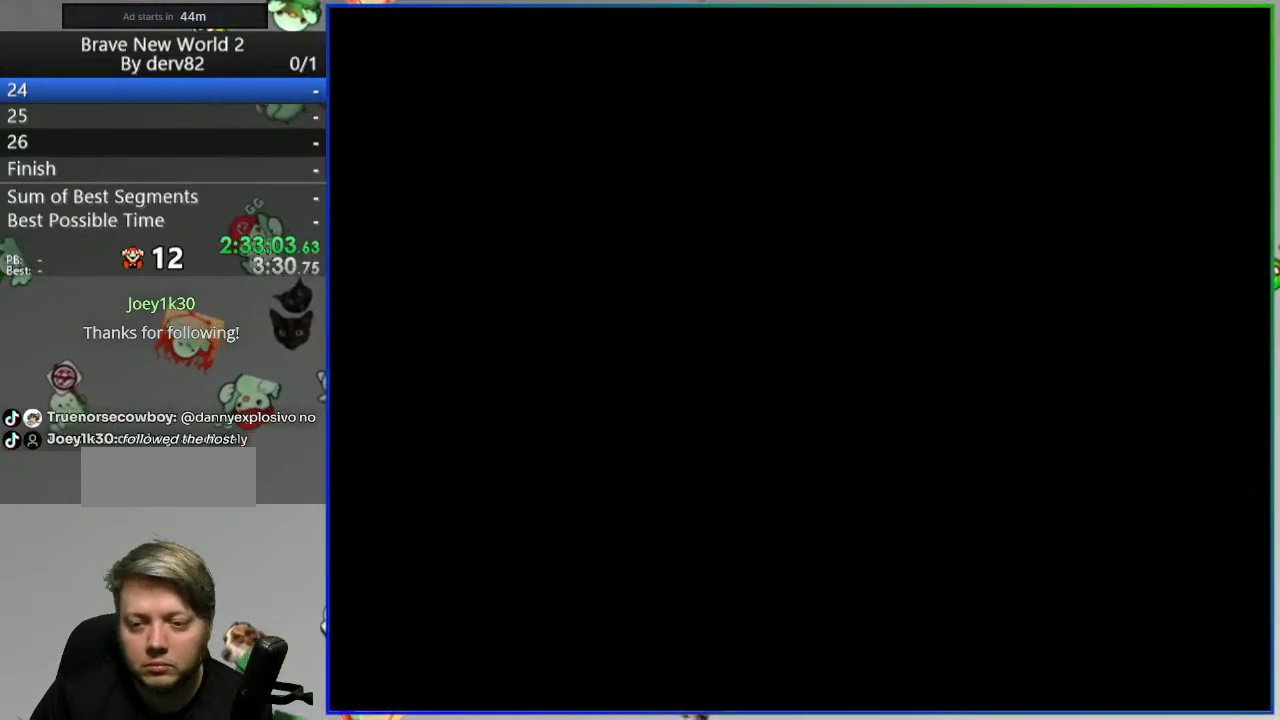
{"dt_ms": 500, "buttons": [], "events": [[433, "Y", "up"]]}
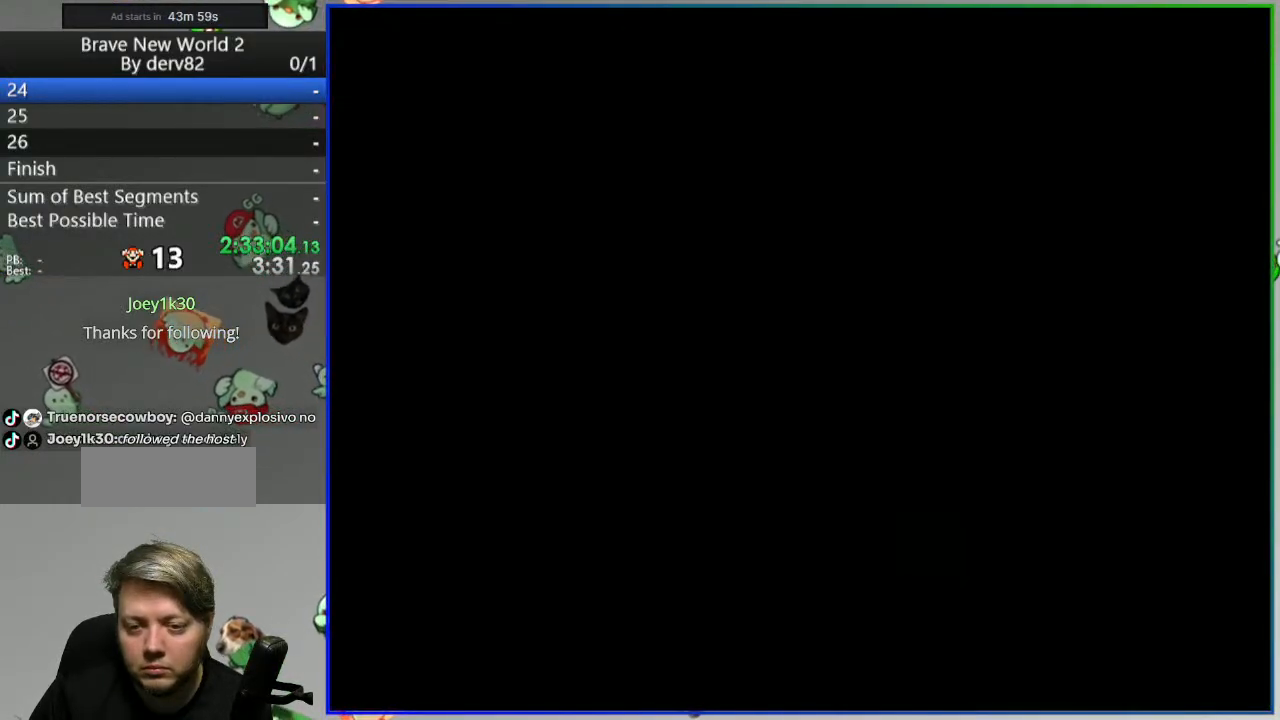
{"dt_ms": 500, "buttons": [], "events": []}
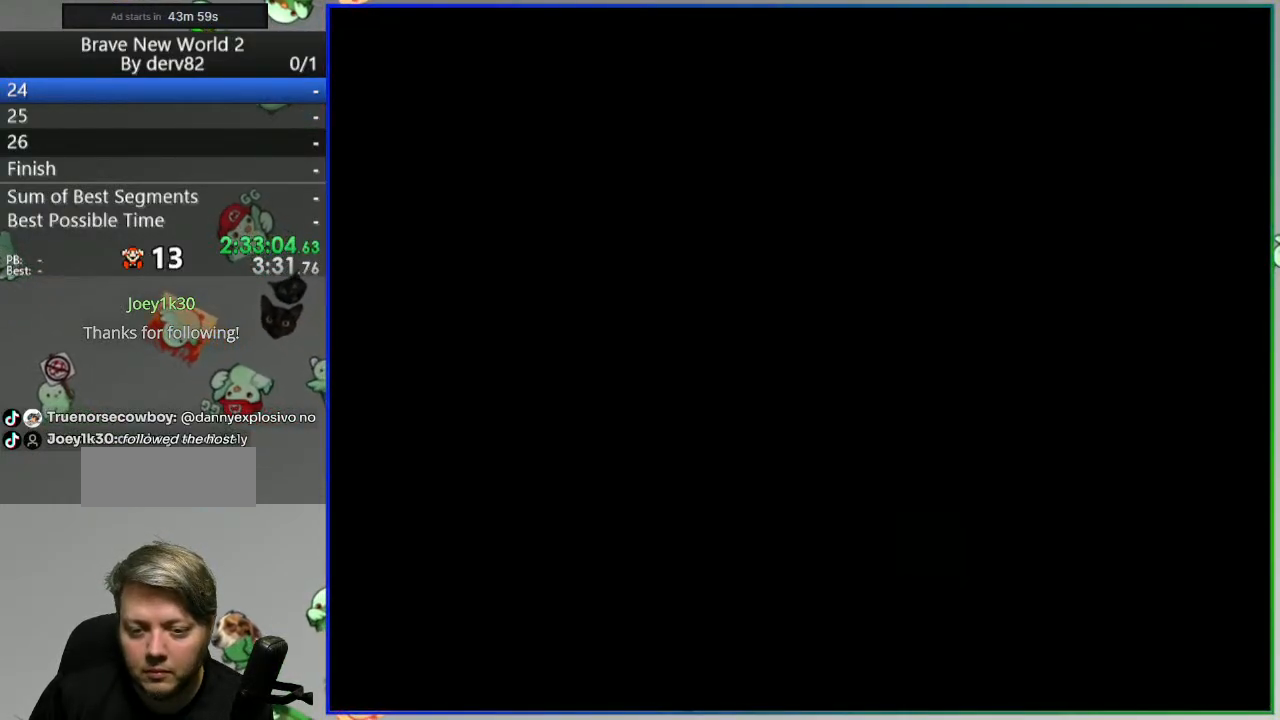
{"dt_ms": 500, "buttons": [], "events": []}
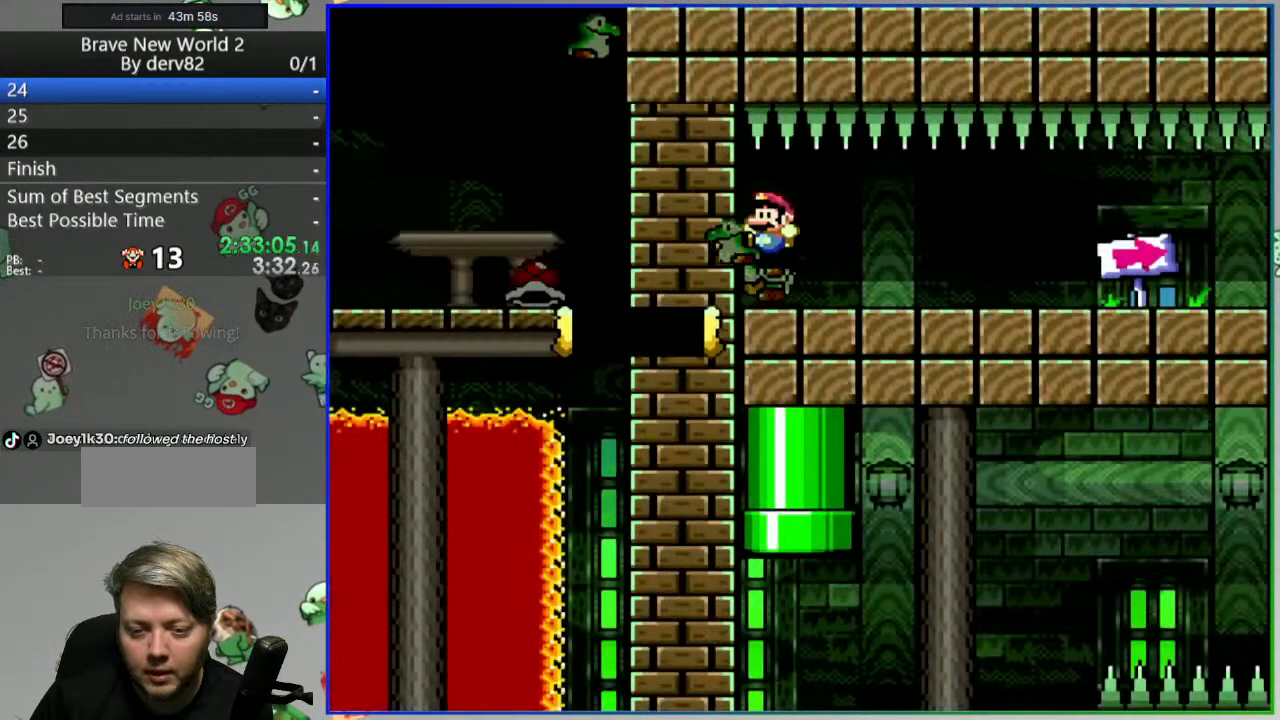
{"dt_ms": 500, "buttons": [], "events": []}
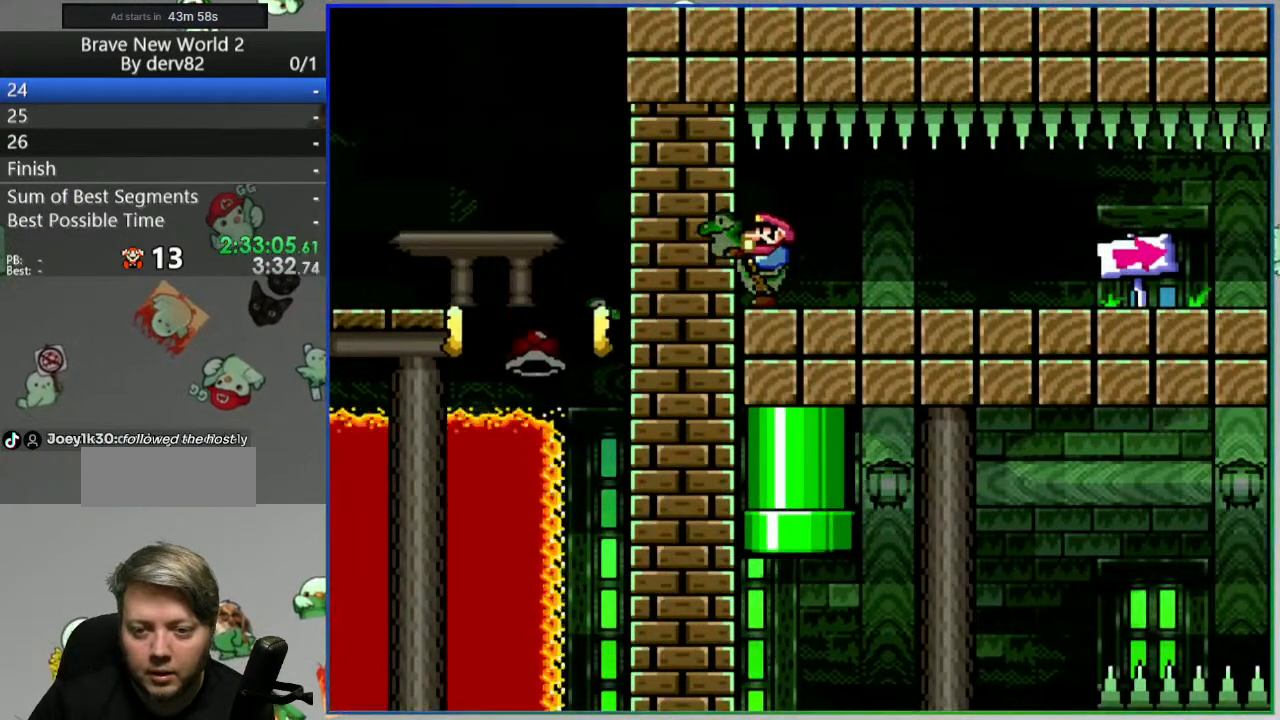
{"dt_ms": 500, "buttons": ["Y", "DPAD_RIGHT"], "events": [[200, "DPAD_RIGHT", "down"], [417, "Y", "down"]]}
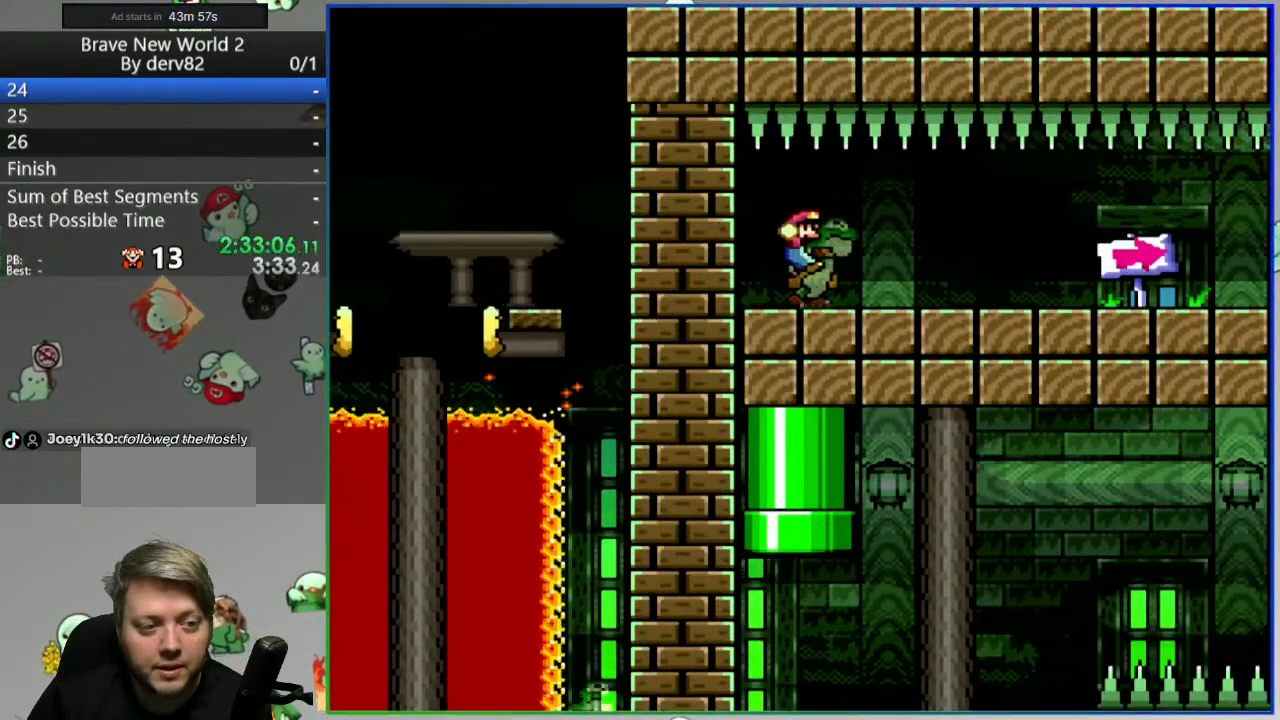
{"dt_ms": 500, "buttons": ["Y", "DPAD_RIGHT"], "events": []}
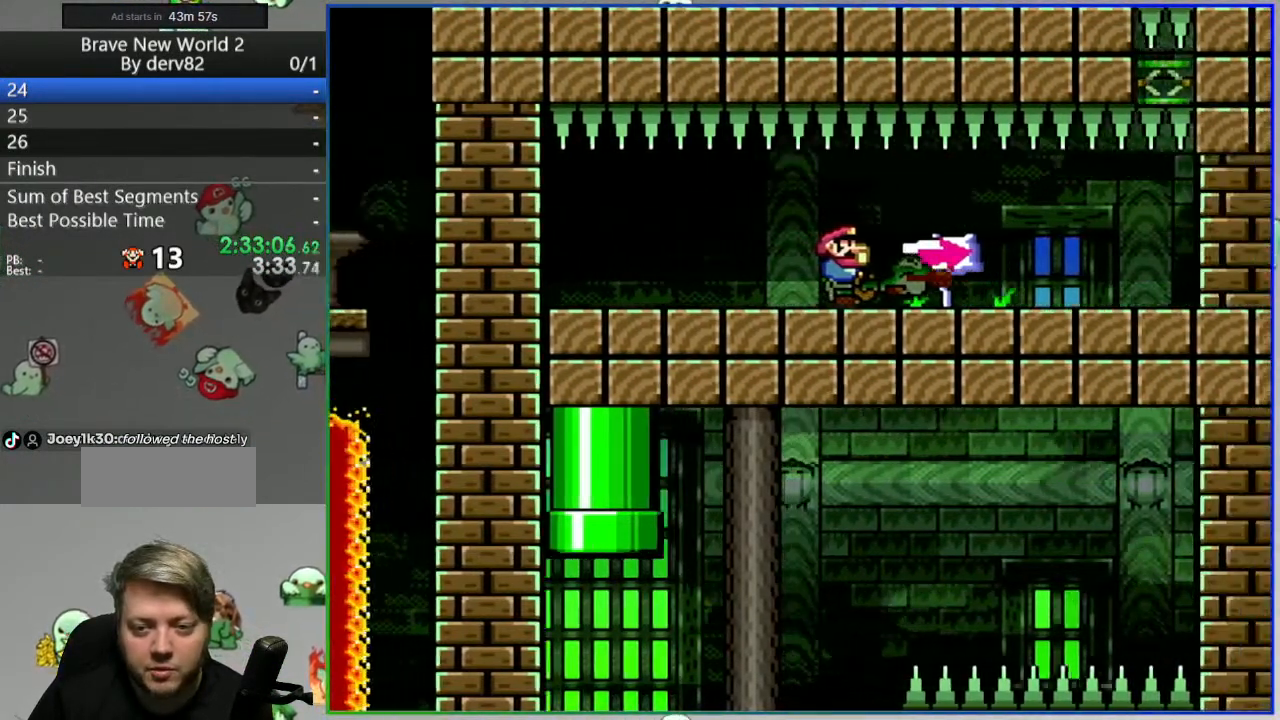
{"dt_ms": 500, "buttons": ["Y"], "events": [[50, "Y", "up"], [133, "DPAD_RIGHT", "up"], [367, "Y", "down"]]}
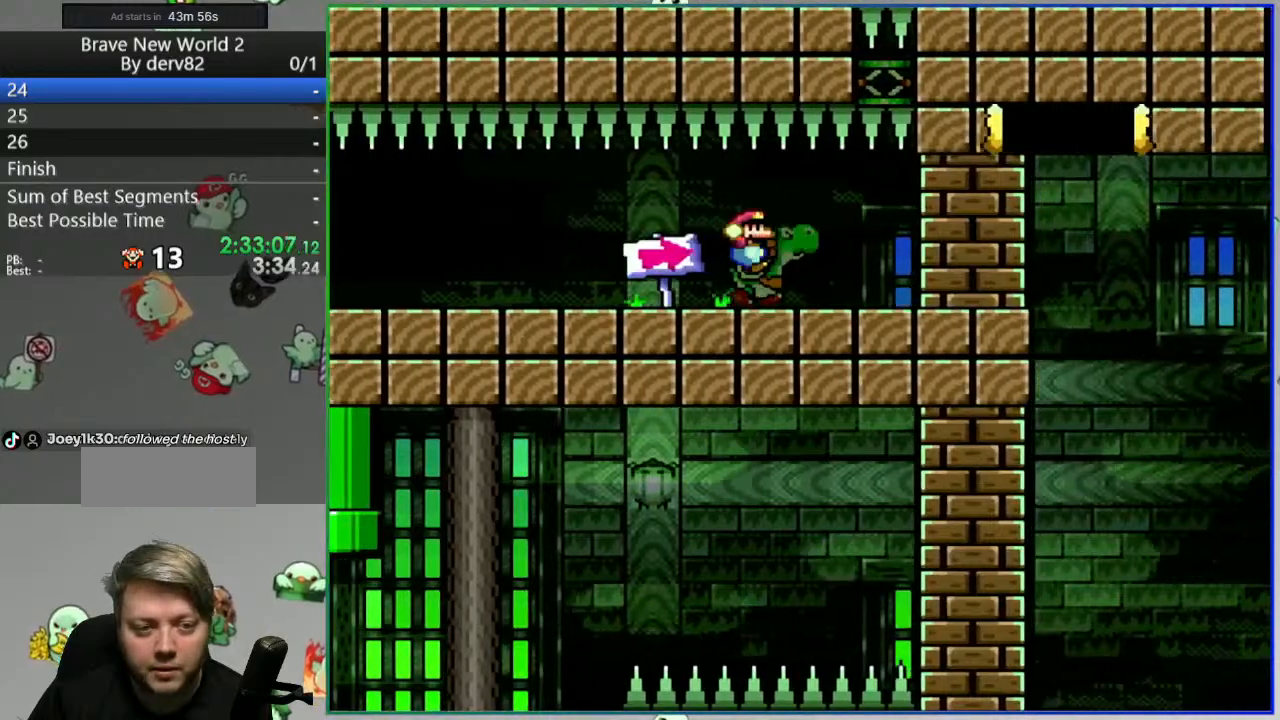
{"dt_ms": 500, "buttons": ["Y"], "events": [[33, "DPAD_LEFT", "down"], [233, "DPAD_LEFT", "up"], [367, "DPAD_RIGHT", "down"], [500, "DPAD_RIGHT", "up"]]}
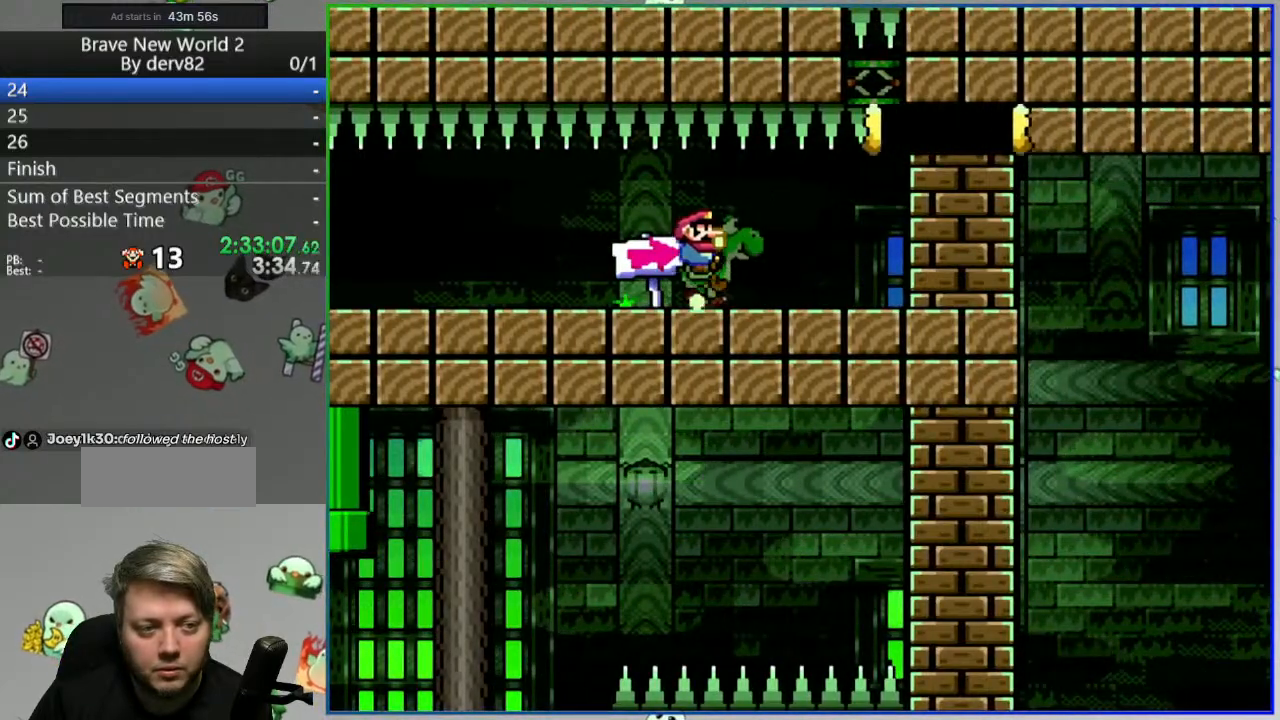
{"dt_ms": 500, "buttons": ["Y"], "events": [[17, "Y", "up"], [367, "Y", "down"]]}